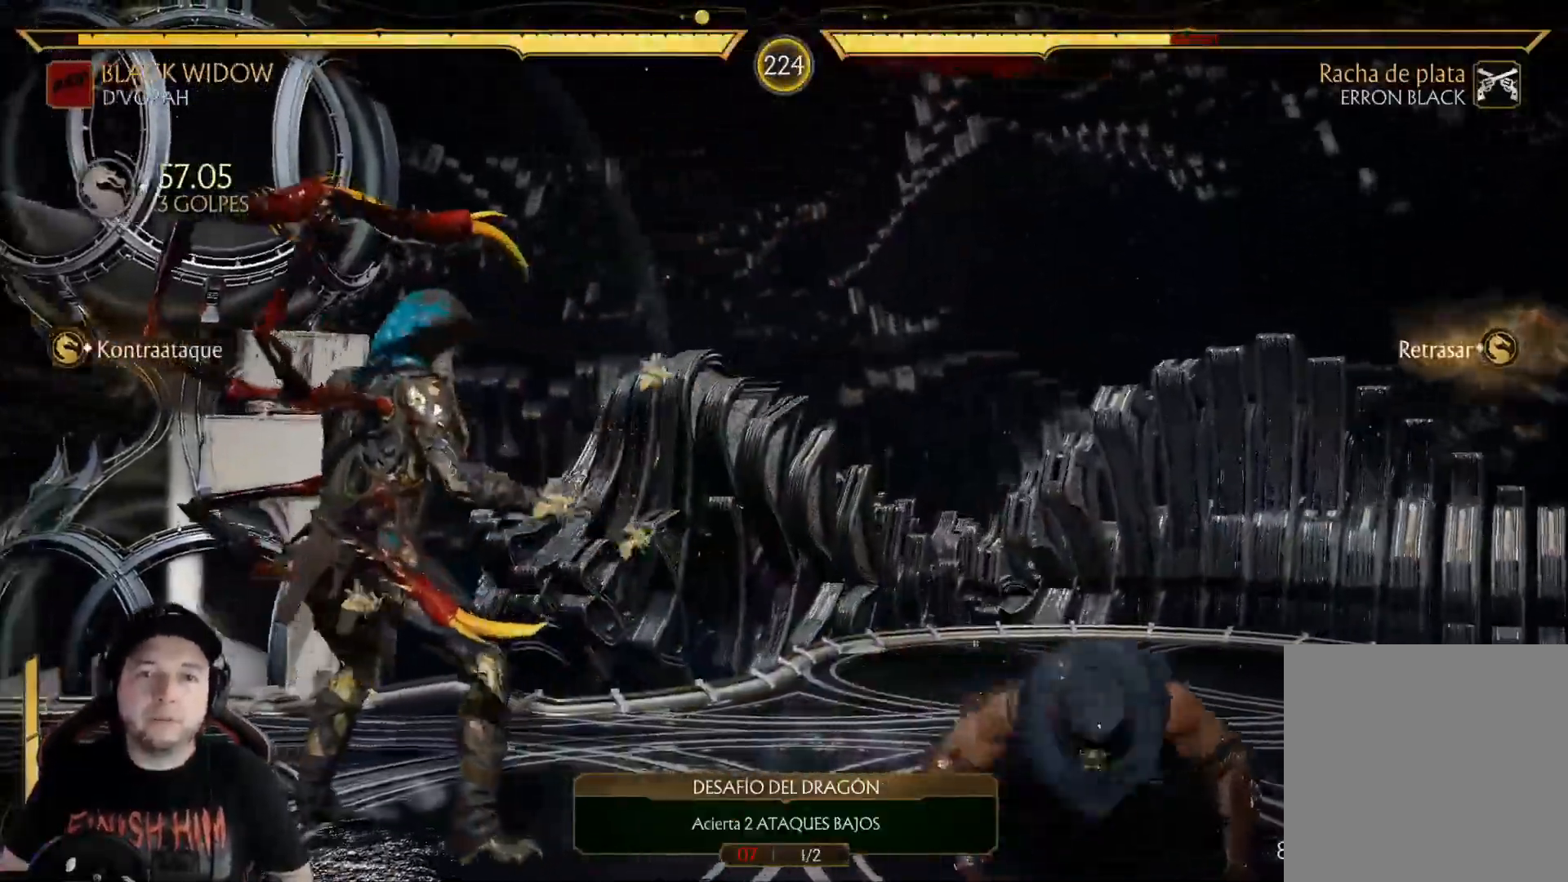
Gameplay with a controller (Xbox layout); each line is a JSON object with the inputs held at the frame after it. "events" lists button and stick changes between this image and that frame as [ms after this image, input, new state], when the widget could be followed in between. Not read: L3 R3 SHARE.
{"buttons": [], "left_stick": "center", "right_stick": "center", "events": [[33, "DPAD_LEFT", "down"], [134, "DPAD_LEFT", "up"], [184, "DPAD_LEFT", "down"], [284, "DPAD_LEFT", "up"], [334, "DPAD_LEFT", "down"], [384, "L2", "down"], [485, "DPAD_LEFT", "up"], [485, "L2", "up"]]}
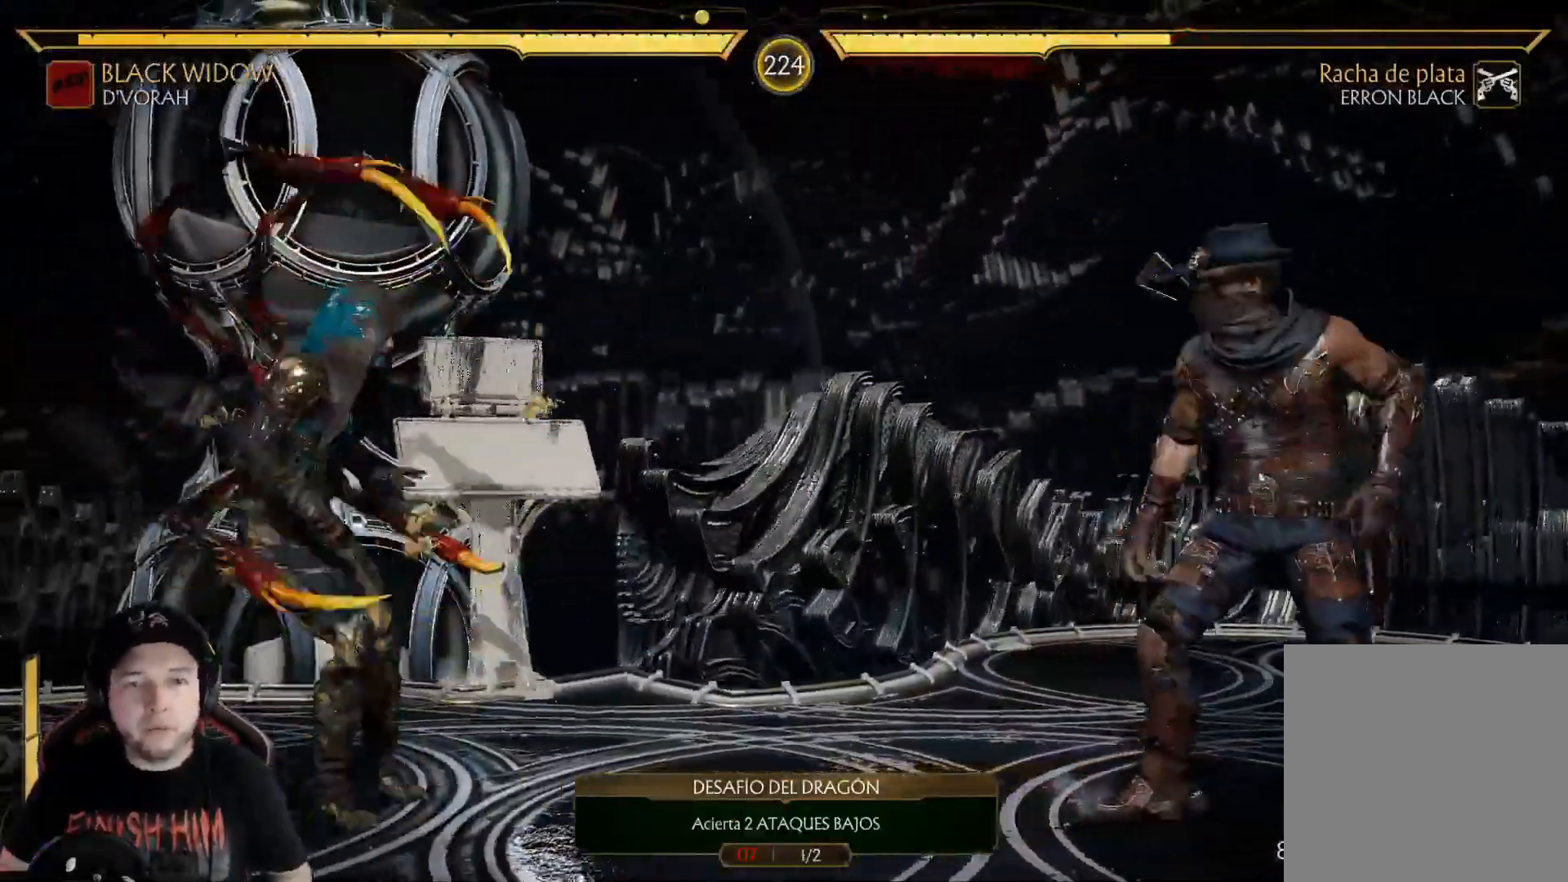
{"buttons": ["R2"], "left_stick": "center", "right_stick": "center", "events": [[34, "DPAD_LEFT", "down"], [385, "R2", "down"], [418, "DPAD_LEFT", "up"]]}
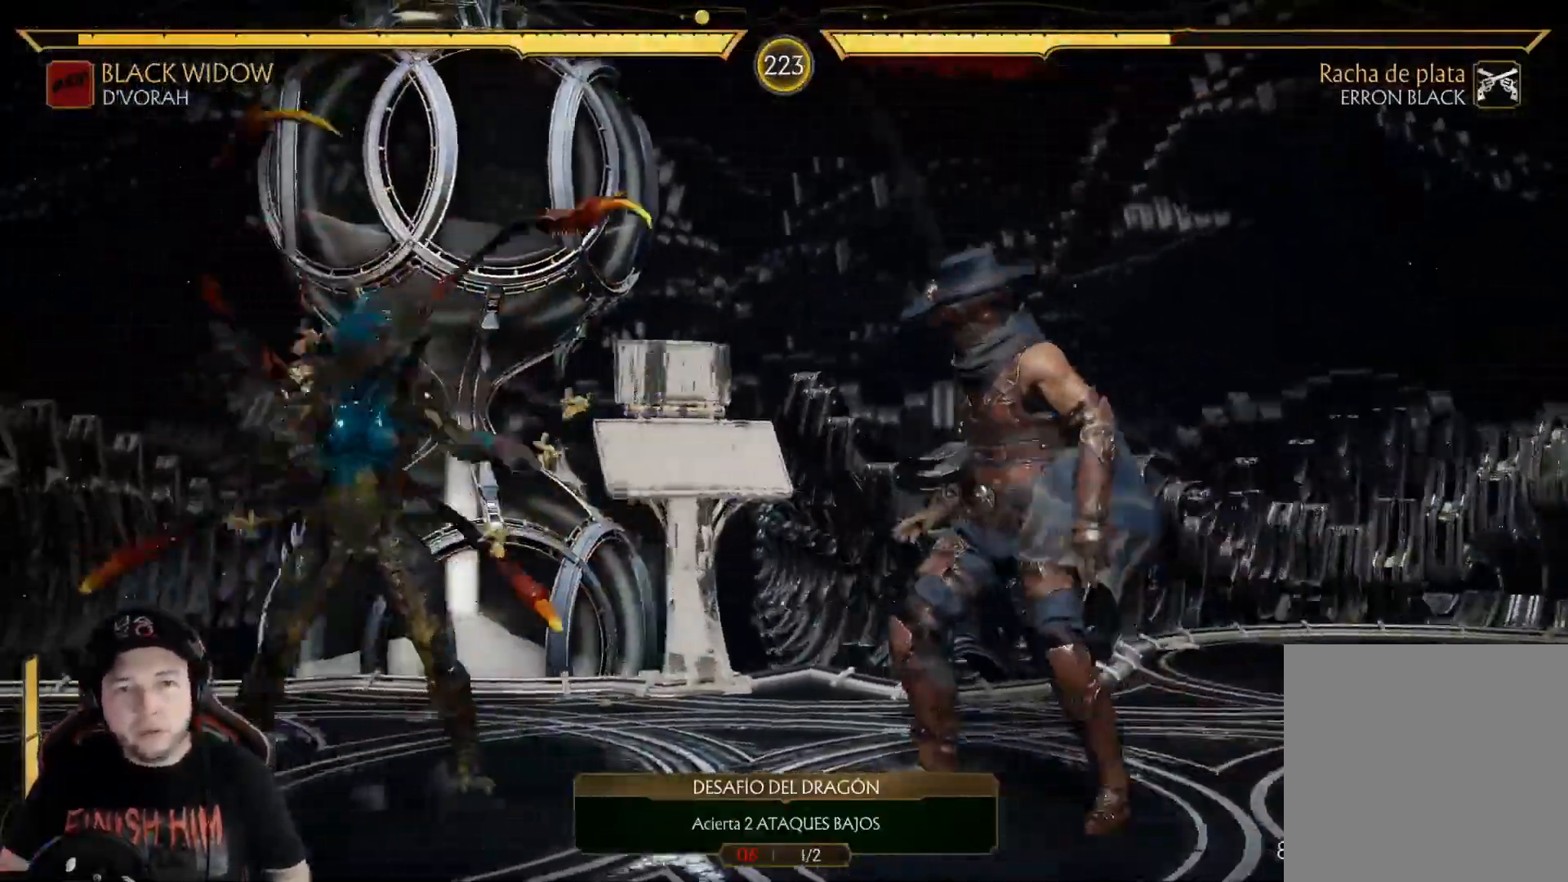
{"buttons": ["X"], "left_stick": "center", "right_stick": "center", "events": [[17, "DPAD_RIGHT", "down"], [17, "R2", "up"], [100, "DPAD_RIGHT", "up"], [150, "DPAD_RIGHT", "down"], [251, "DPAD_RIGHT", "up"], [301, "Y", "down"], [418, "Y", "up"], [501, "X", "down"]]}
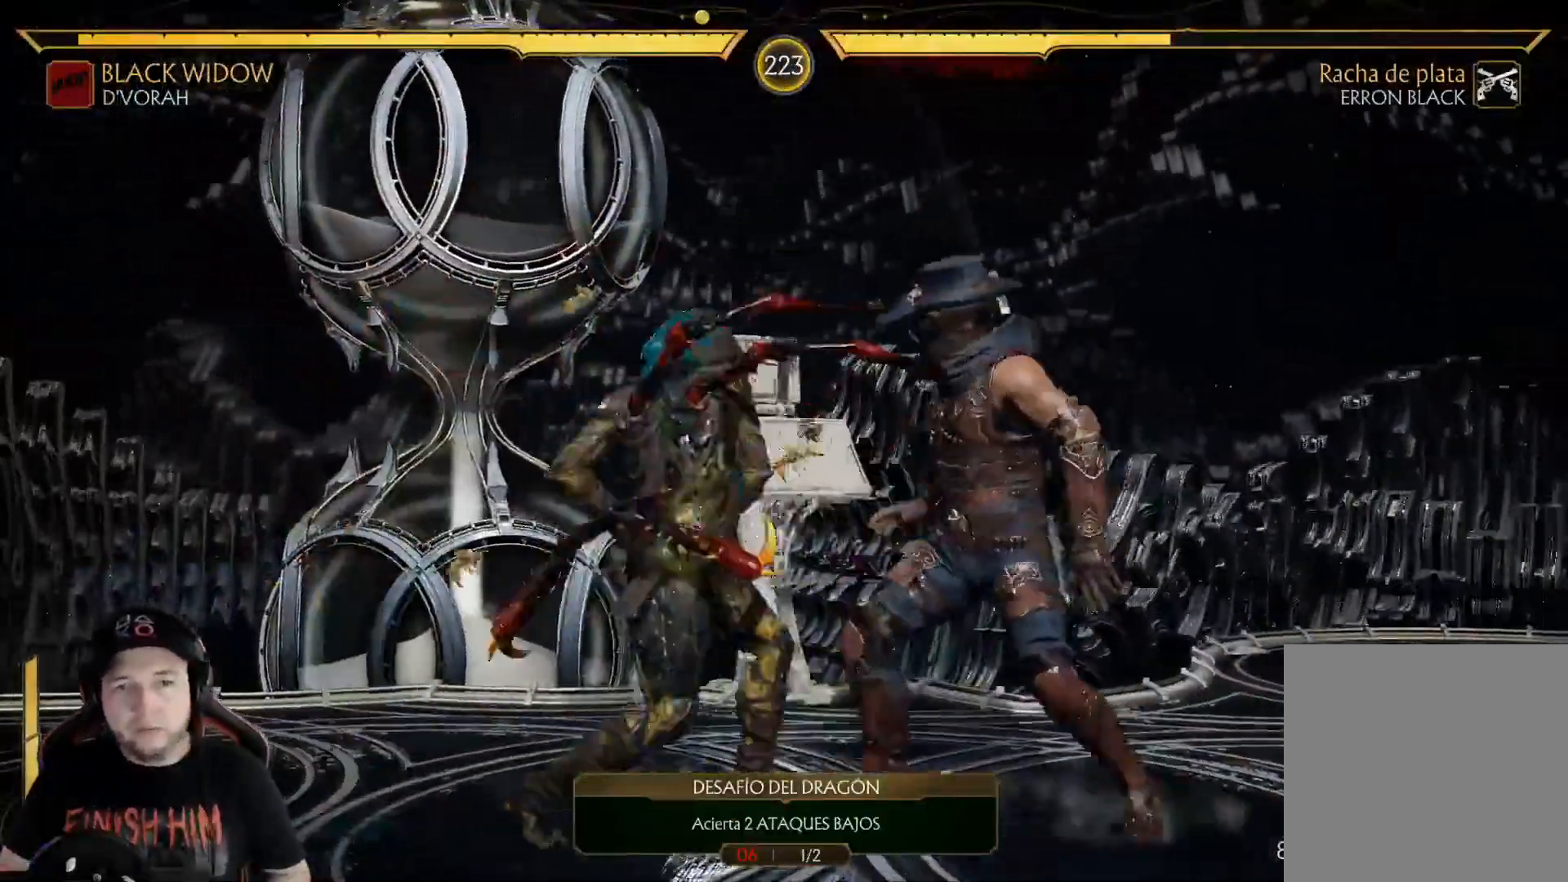
{"buttons": ["Y"], "left_stick": "center", "right_stick": "center", "events": [[84, "X", "up"], [184, "Y", "down"], [234, "Y", "up"], [318, "Y", "down"], [368, "Y", "up"], [468, "Y", "down"]]}
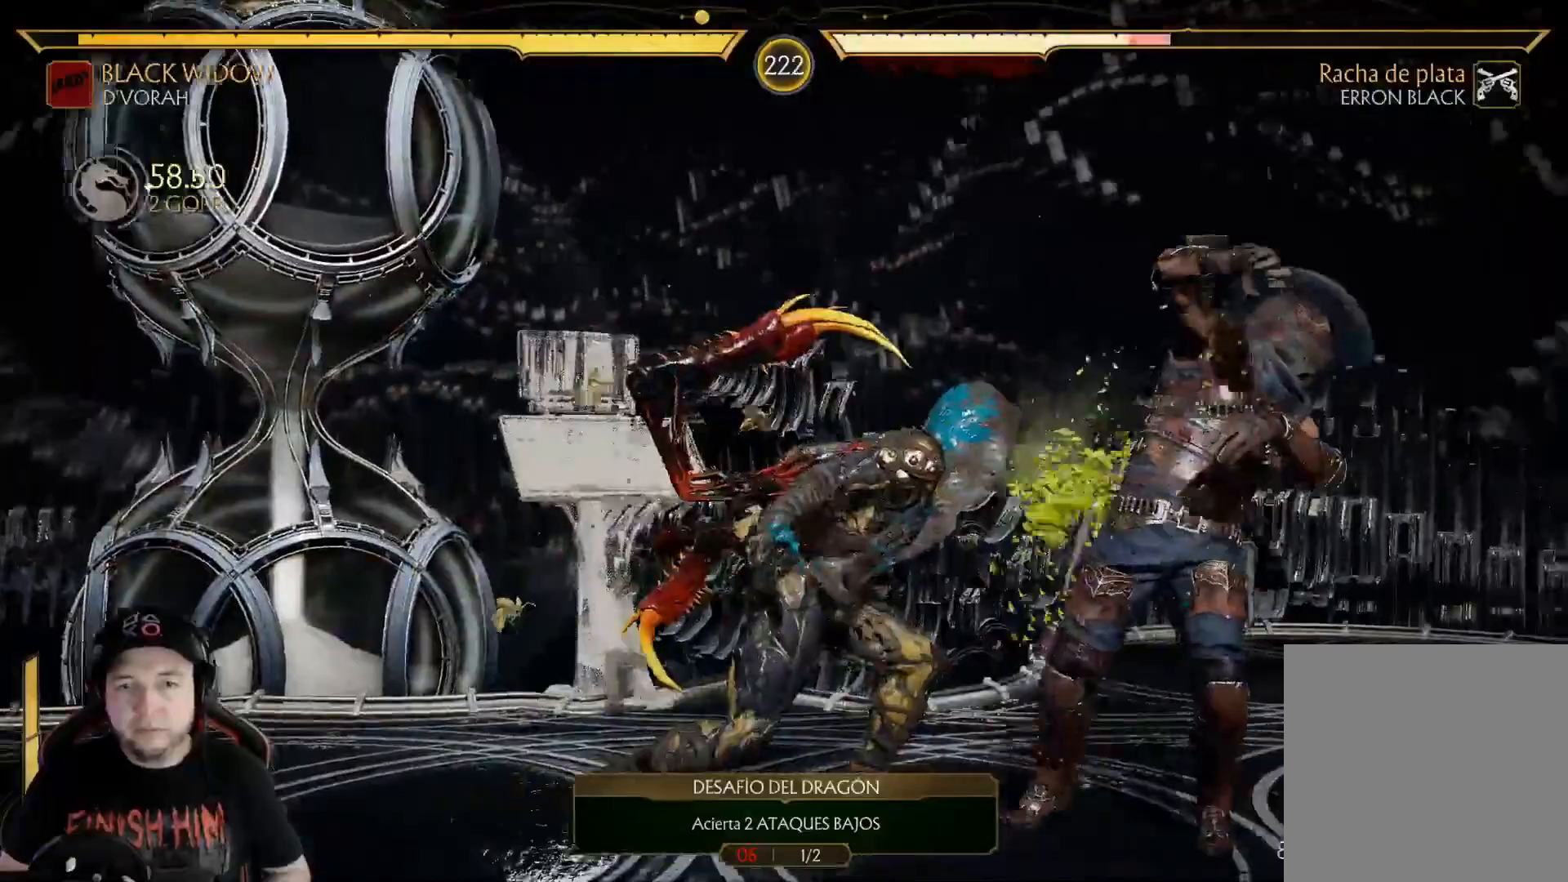
{"buttons": [], "left_stick": "center", "right_stick": "center", "events": [[16, "Y", "up"], [117, "Y", "down"], [150, "Y", "up"], [251, "Y", "down"], [284, "Y", "up"], [384, "Y", "down"], [434, "Y", "up"]]}
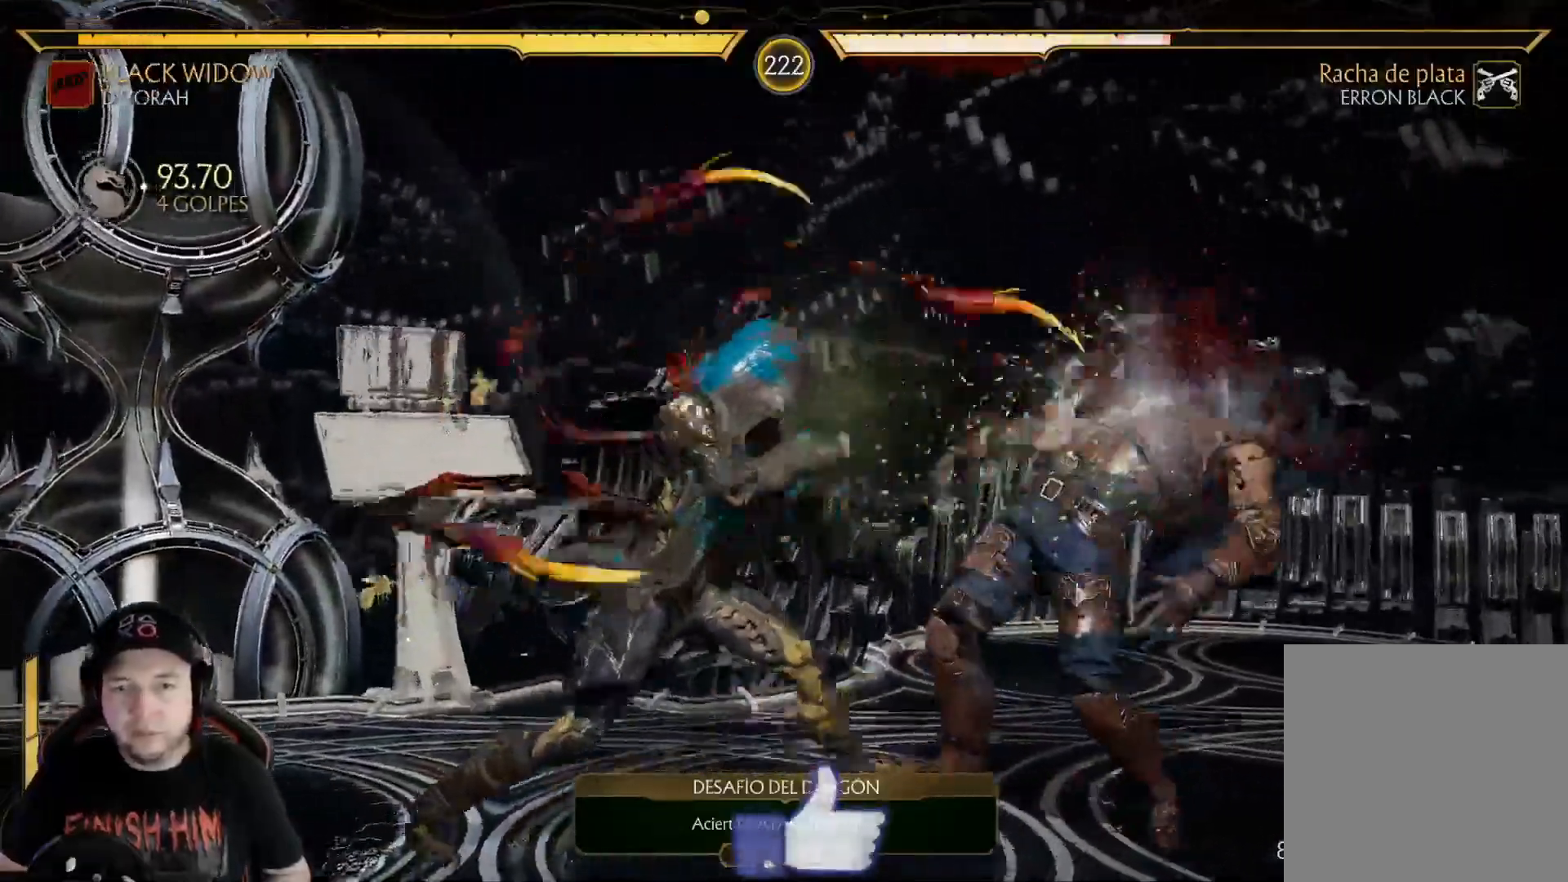
{"buttons": [], "left_stick": "center", "right_stick": "center", "events": [[17, "Y", "down"], [50, "Y", "up"], [134, "Y", "down"], [184, "Y", "up"], [251, "Y", "down"], [335, "Y", "up"], [368, "R2", "down"], [502, "R2", "up"]]}
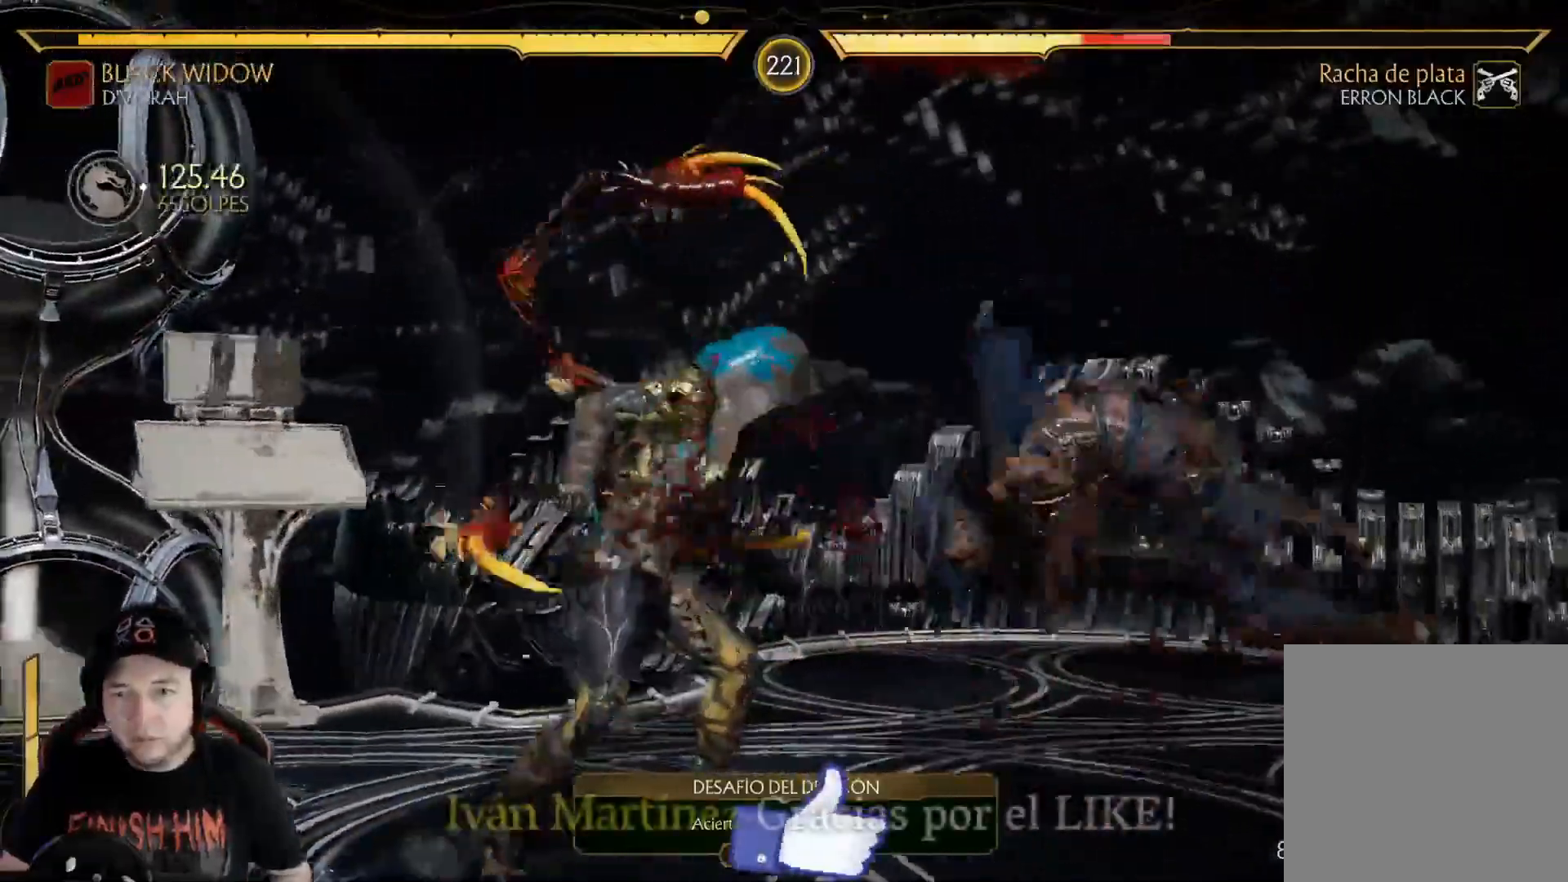
{"buttons": ["DPAD_RIGHT"], "left_stick": "center", "right_stick": "center", "events": [[16, "DPAD_RIGHT", "down"], [117, "DPAD_RIGHT", "up"], [184, "DPAD_RIGHT", "down"], [267, "DPAD_RIGHT", "up"], [301, "R2", "down"], [418, "R2", "up"], [501, "DPAD_RIGHT", "down"]]}
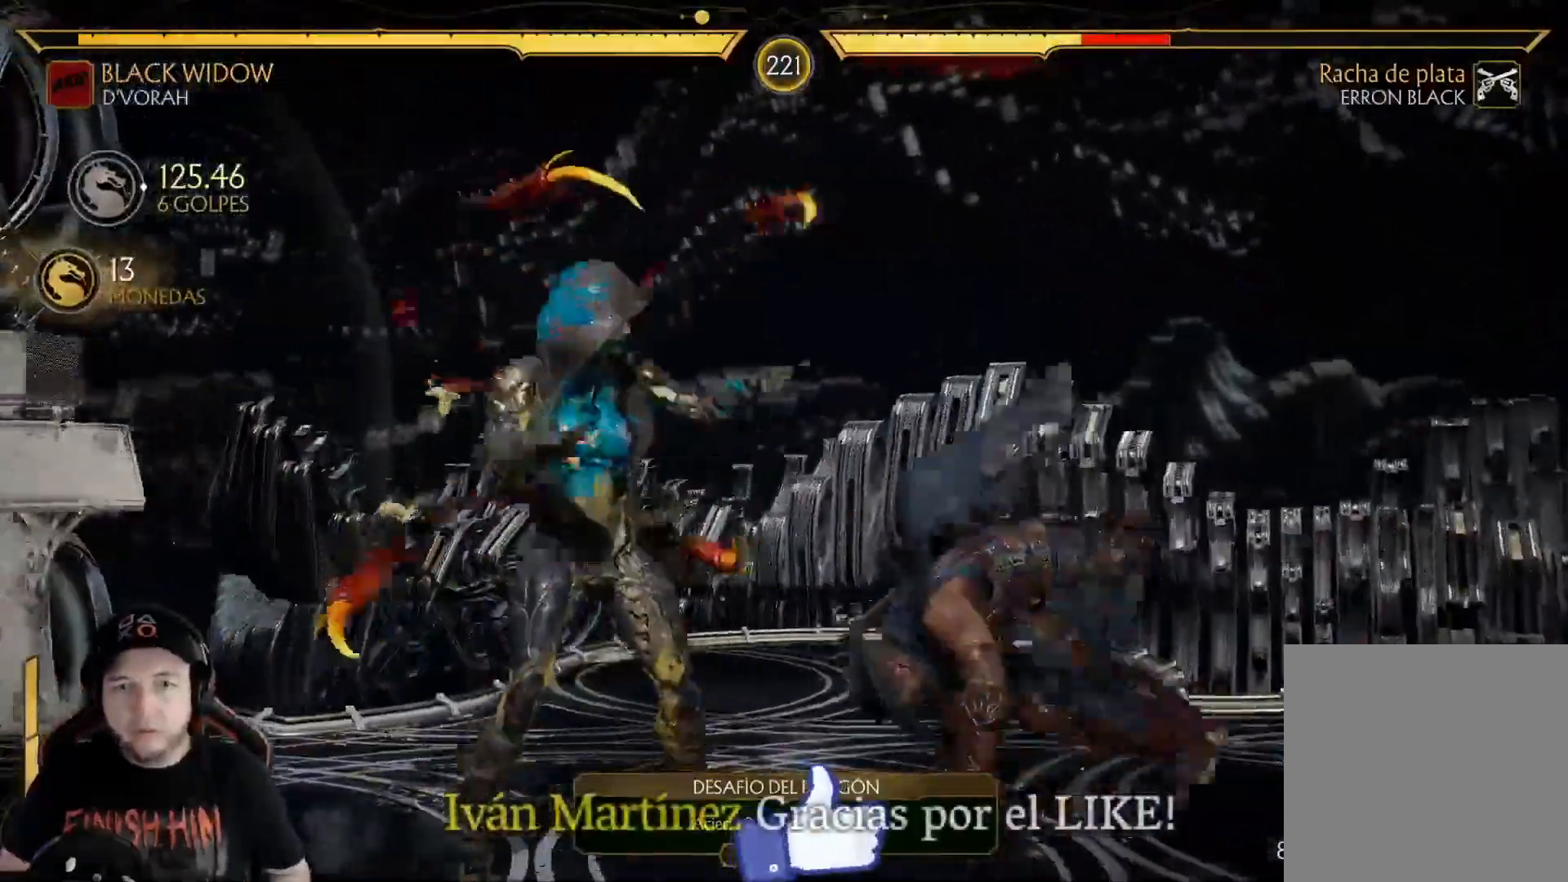
{"buttons": [], "left_stick": "center", "right_stick": "center", "events": [[34, "DPAD_UP", "down"], [167, "DPAD_RIGHT", "up"], [167, "DPAD_UP", "up"]]}
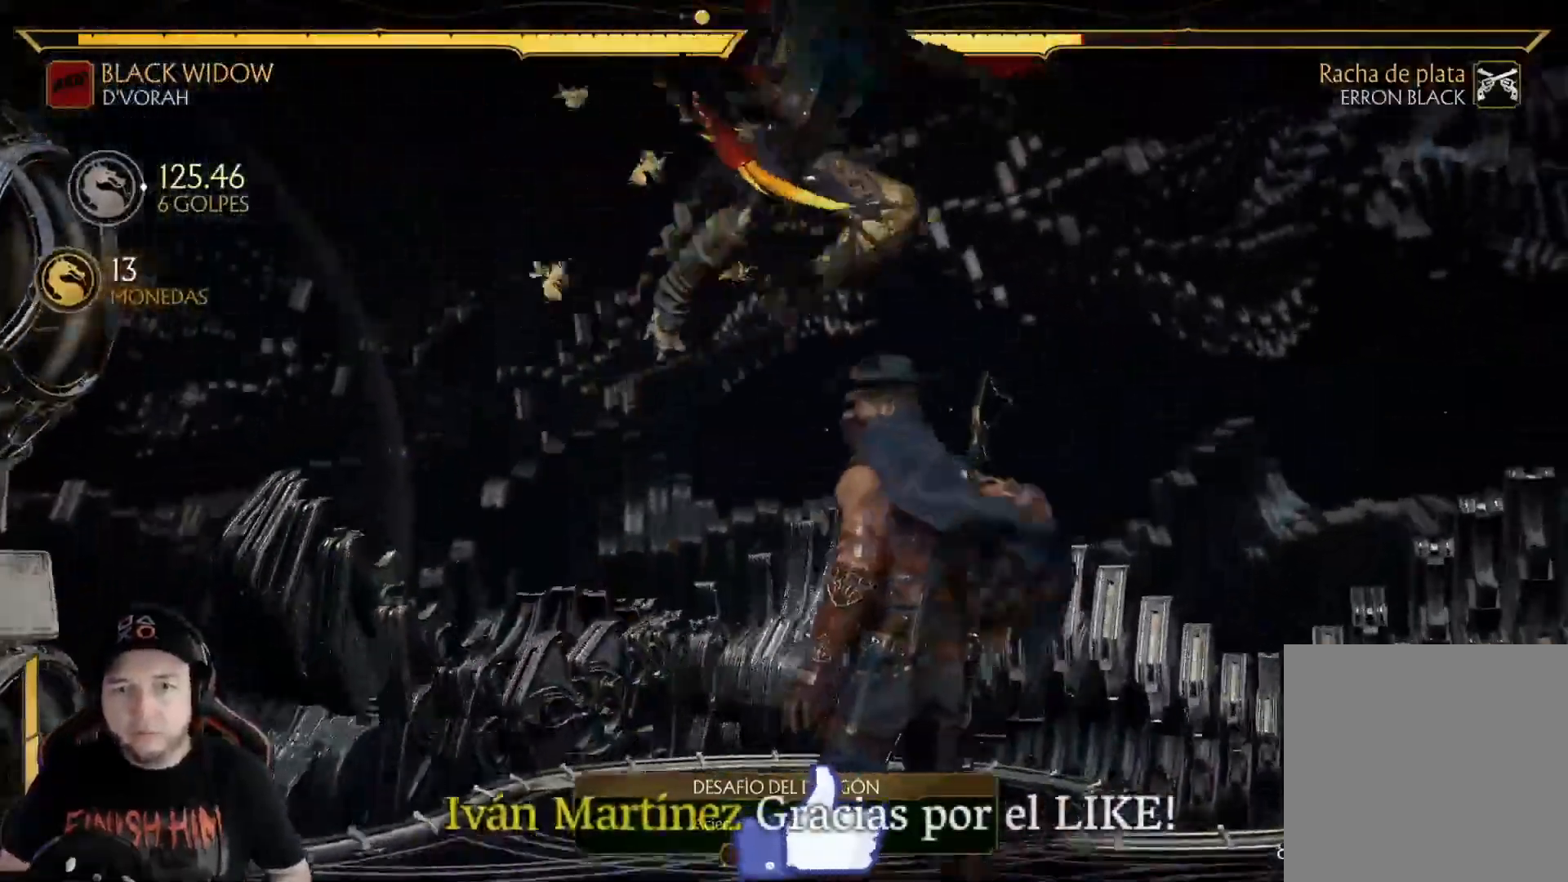
{"buttons": ["DPAD_RIGHT"], "left_stick": "center", "right_stick": "center", "events": [[16, "B", "down"], [100, "B", "up"], [167, "B", "down"], [234, "B", "up"], [301, "DPAD_RIGHT", "down"], [384, "DPAD_RIGHT", "up"], [468, "DPAD_RIGHT", "down"]]}
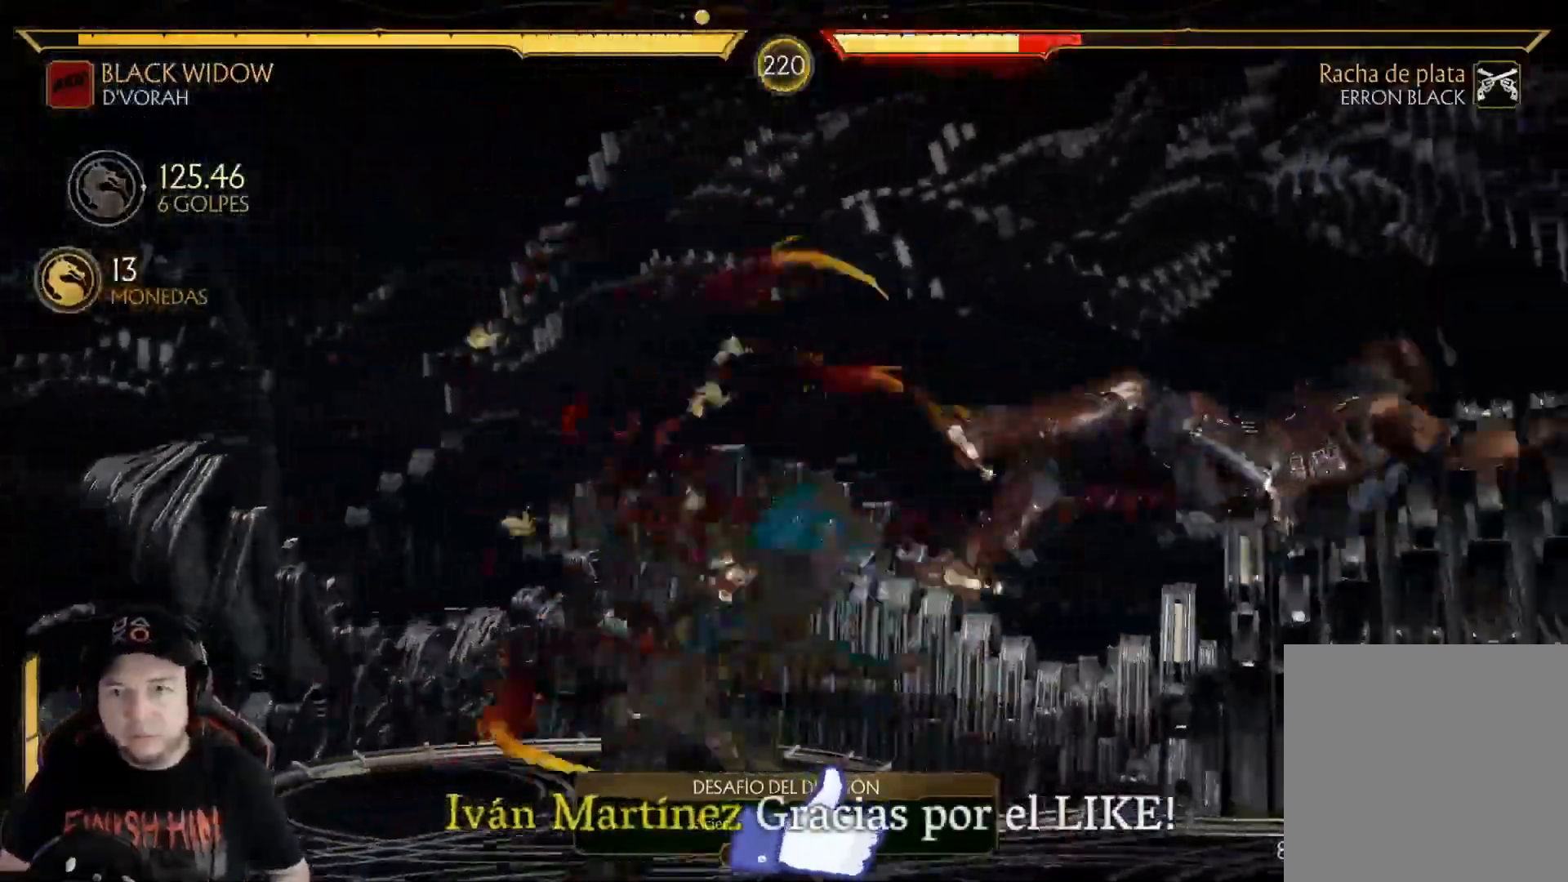
{"buttons": [], "left_stick": "center", "right_stick": "center"}
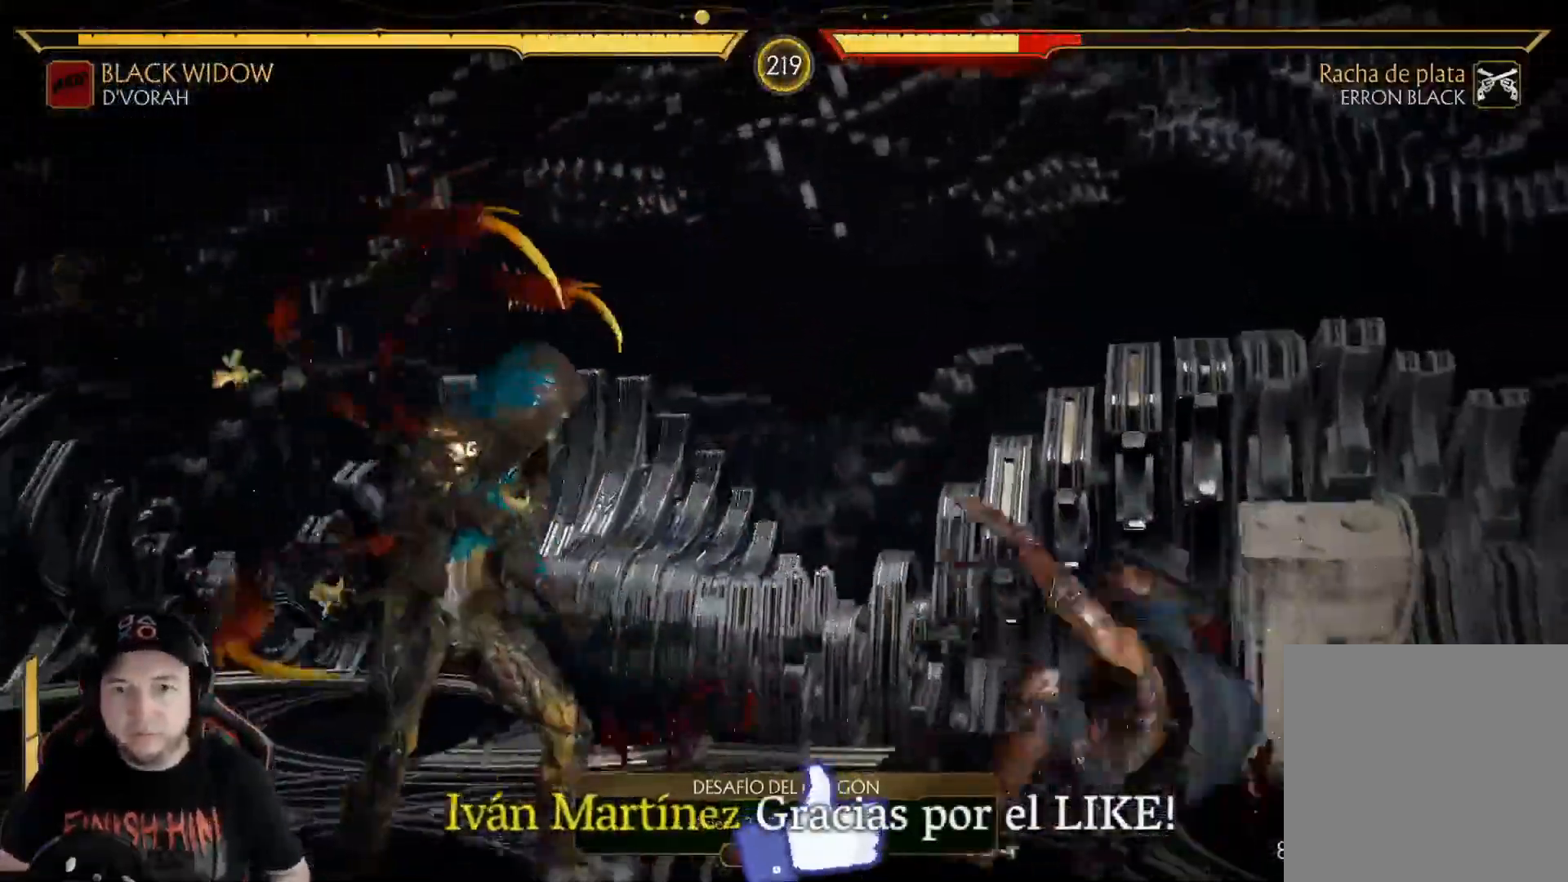
{"buttons": ["X", "R2", "DPAD_DOWN"], "left_stick": "center", "right_stick": "center", "events": [[17, "DPAD_RIGHT", "down"], [217, "DPAD_RIGHT", "up"], [267, "DPAD_DOWN", "down"], [301, "X", "down"], [401, "X", "up"], [468, "X", "down"], [485, "R2", "down"]]}
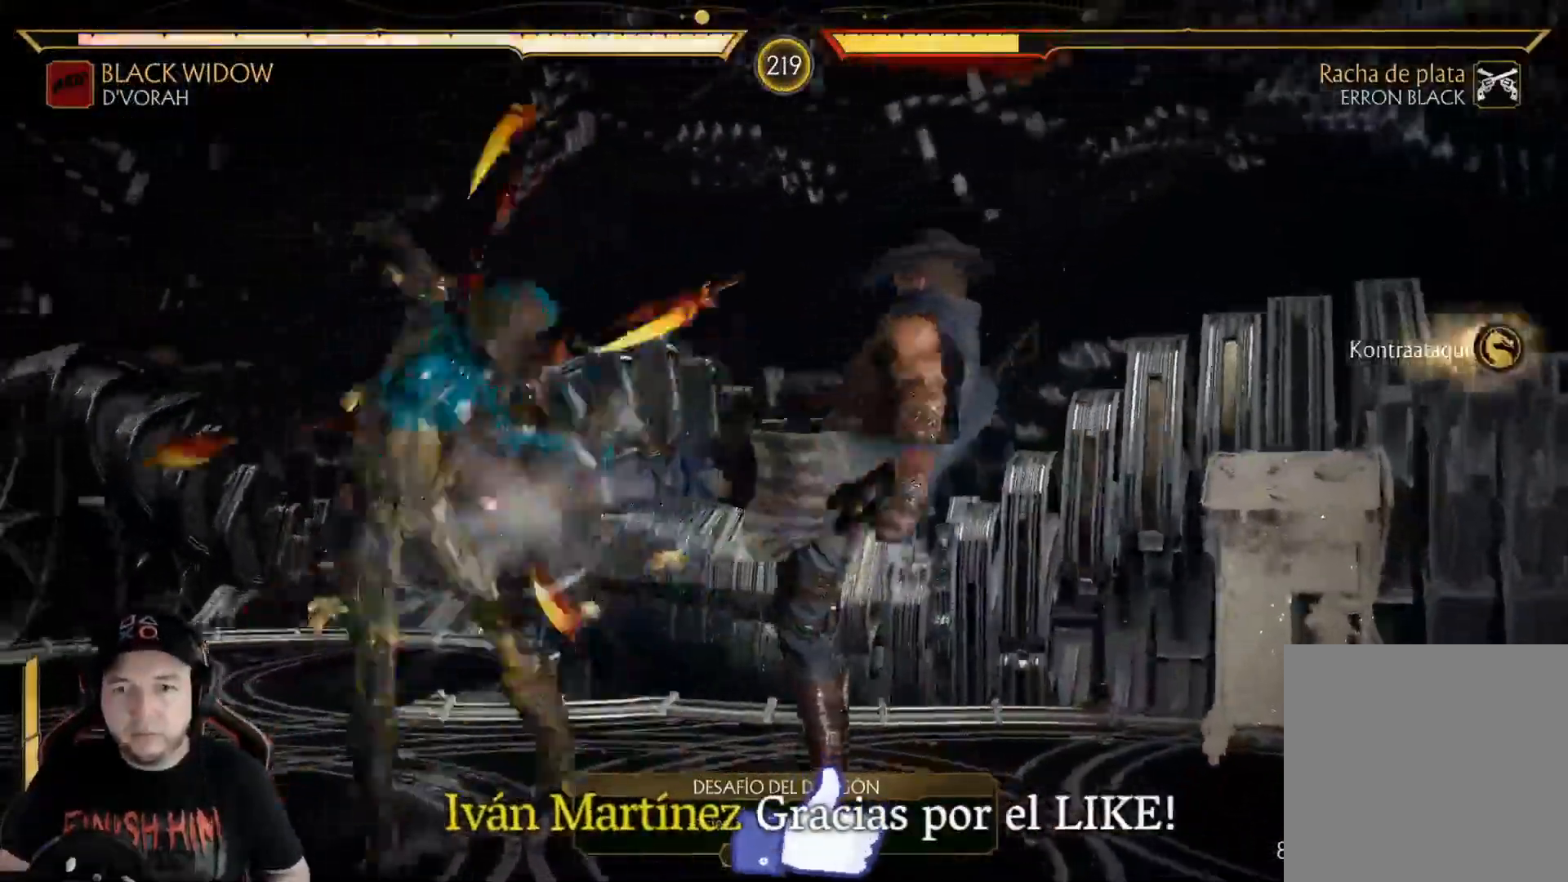
{"buttons": ["DPAD_DOWN"], "left_stick": "center", "right_stick": "center"}
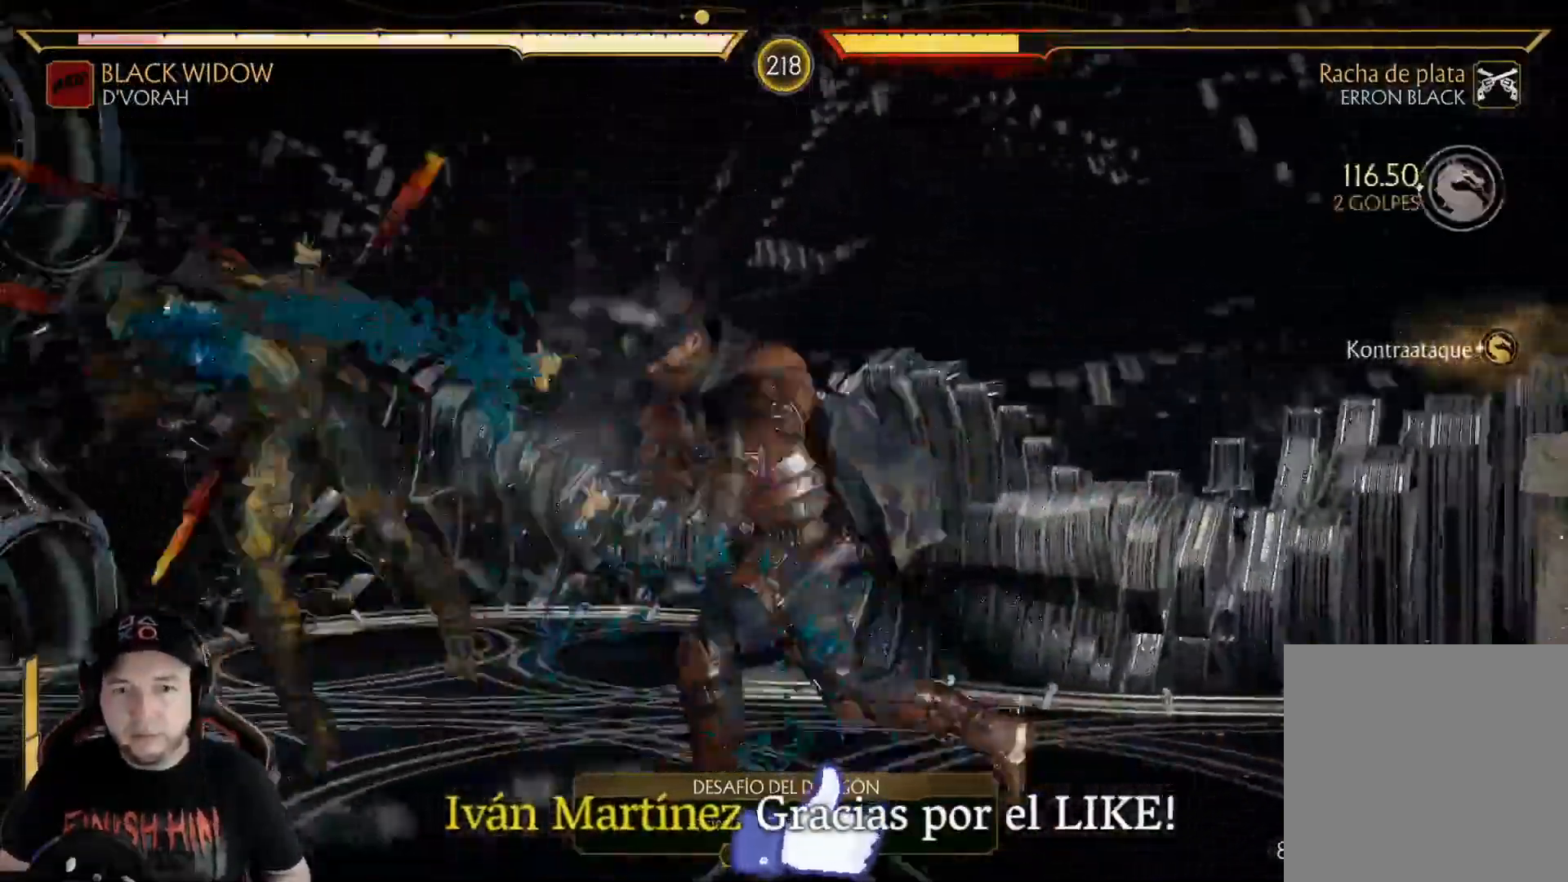
{"buttons": ["R2", "DPAD_DOWN"], "left_stick": "center", "right_stick": "center"}
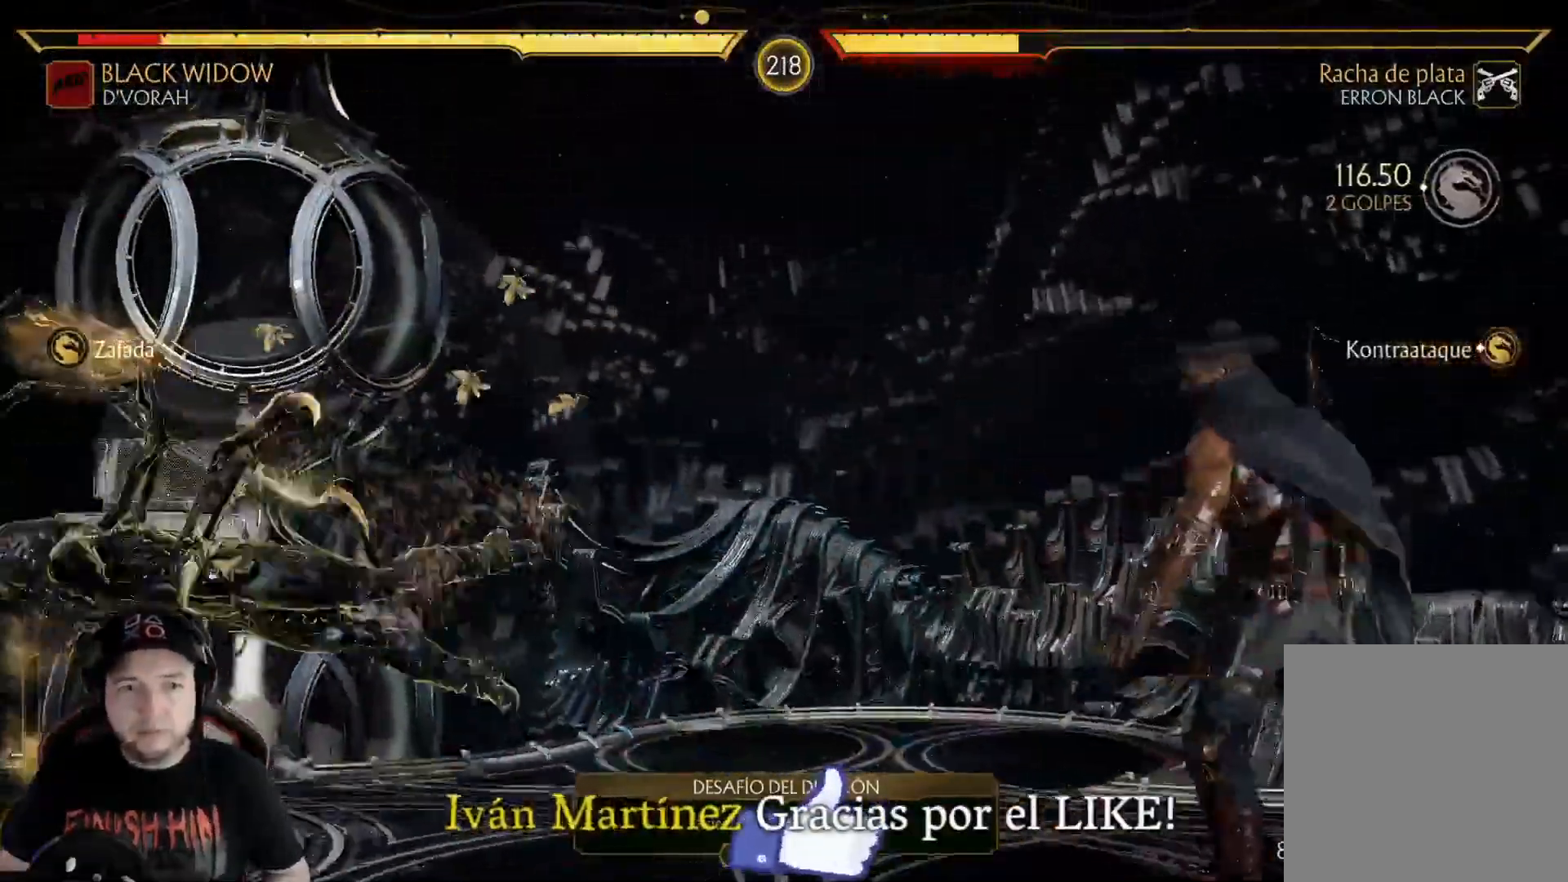
{"buttons": ["DPAD_LEFT"], "left_stick": "center", "right_stick": "center", "events": [[67, "DPAD_DOWN", "up"], [67, "R2", "up"], [201, "DPAD_LEFT", "down"], [251, "DPAD_LEFT", "up"], [335, "DPAD_LEFT", "down"], [401, "DPAD_LEFT", "up"], [452, "DPAD_LEFT", "down"]]}